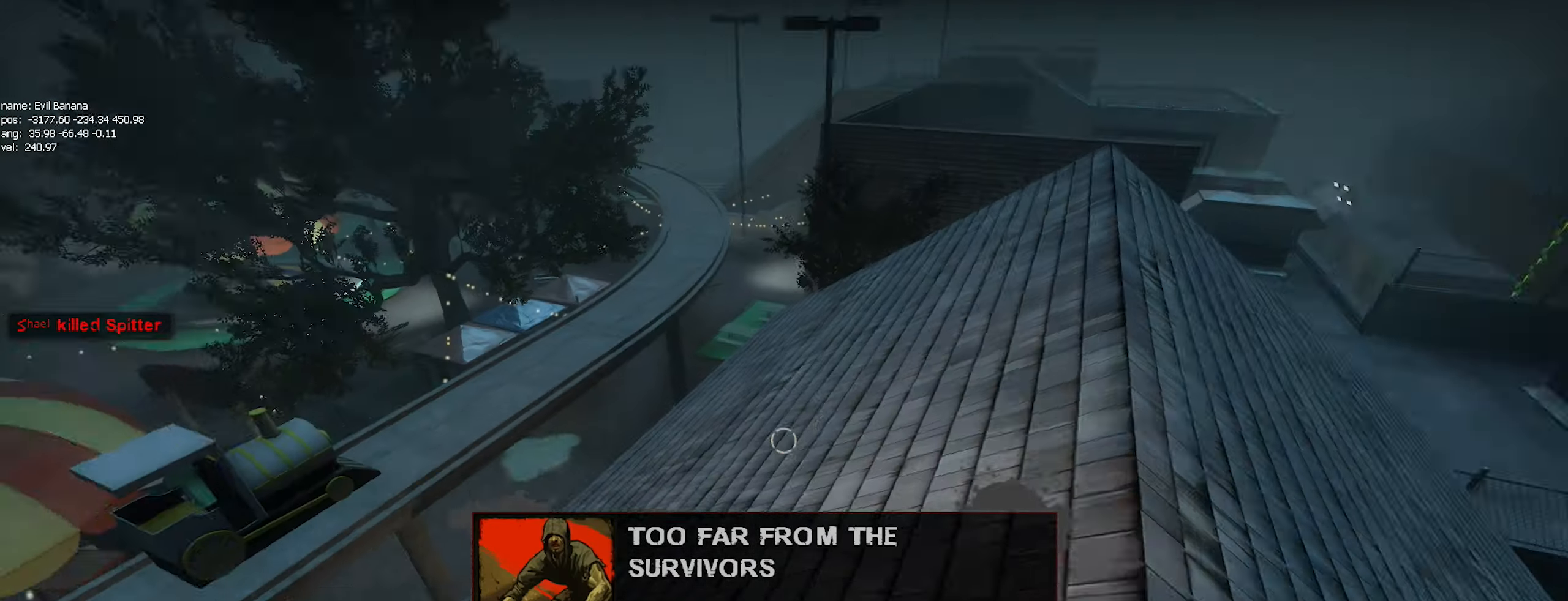
Gameplay with keyboard and mouse; each line is a JSON object with the keys and mouse buttons held at the frame after it. "events" lists presses ("down") and releases ("up") of "1", "2", "3", "4", "5", "a", "alt", "c", "caps_lock", "ctrl", "d", "e", "f", "g", "q", "r", "s", "shift", "space", "t", "tab", "v", "w", "x", "z", "mouse_left", "mouse_wheel" and "mouse_right" between this image and that frame as [ms after this image, input, new state], when the widget could be followed in between. "mouse_left", "mouse_wheel", "mouse_right" = the "left", "wheel", "right" buttons of the "mouse" list. No other keys are recorded. "wheel" means that the mouse wheel is clicked or scrolled. Not read: mouse_move.
{"keys": [], "mouse": [], "events": [[483, "a", "up"]]}
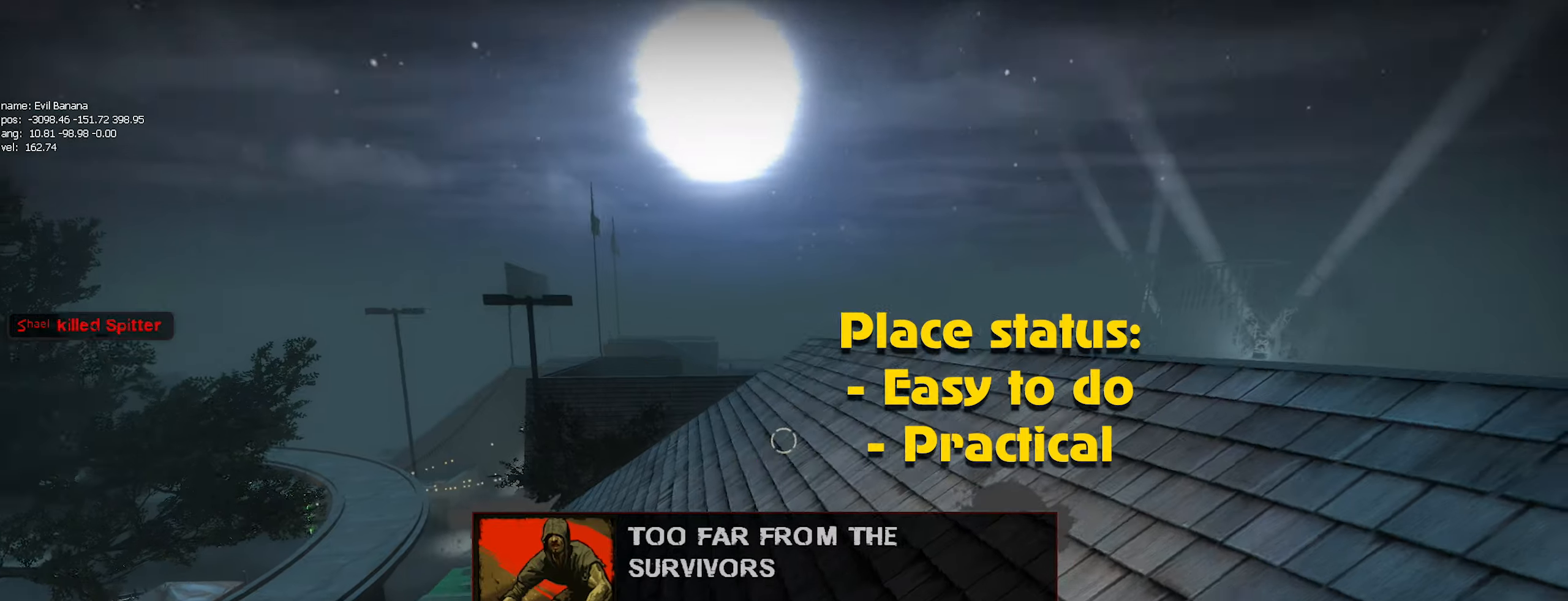
{"keys": [], "mouse": [], "events": []}
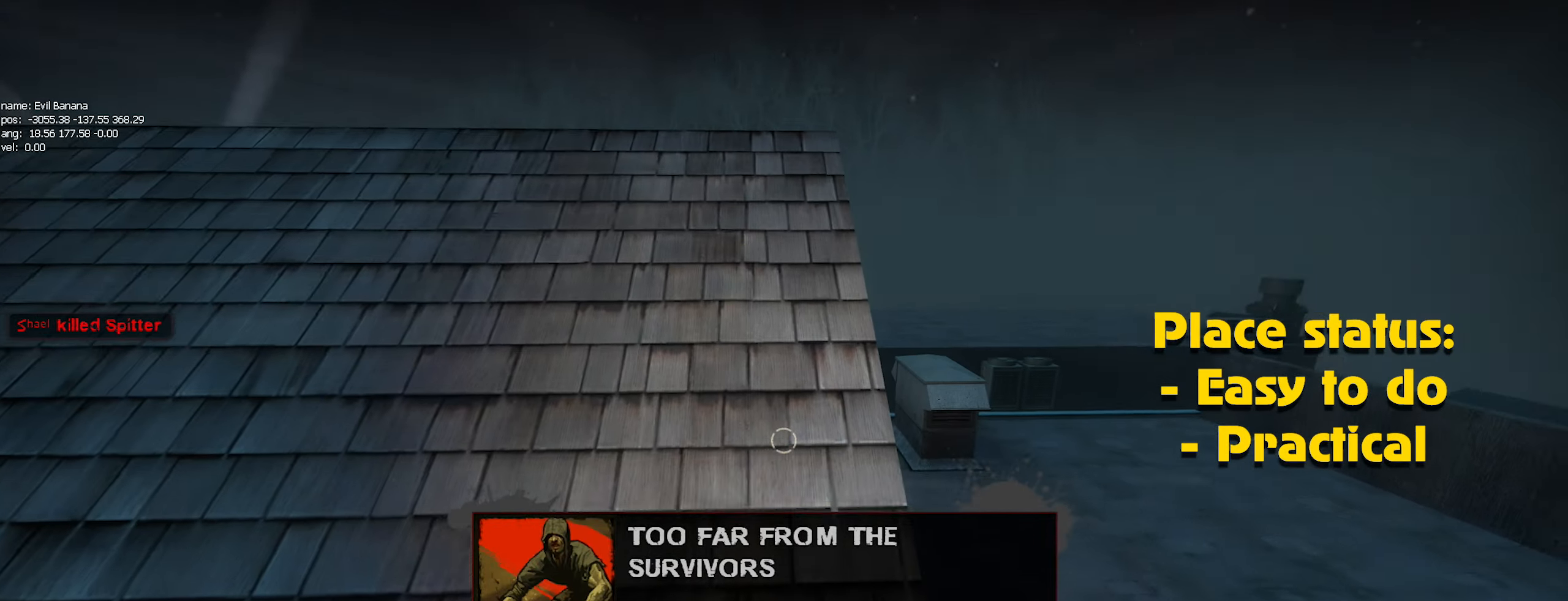
{"keys": [], "mouse": [], "events": [[217, "w", "down"], [250, "d", "down"], [433, "d", "up"], [433, "w", "up"]]}
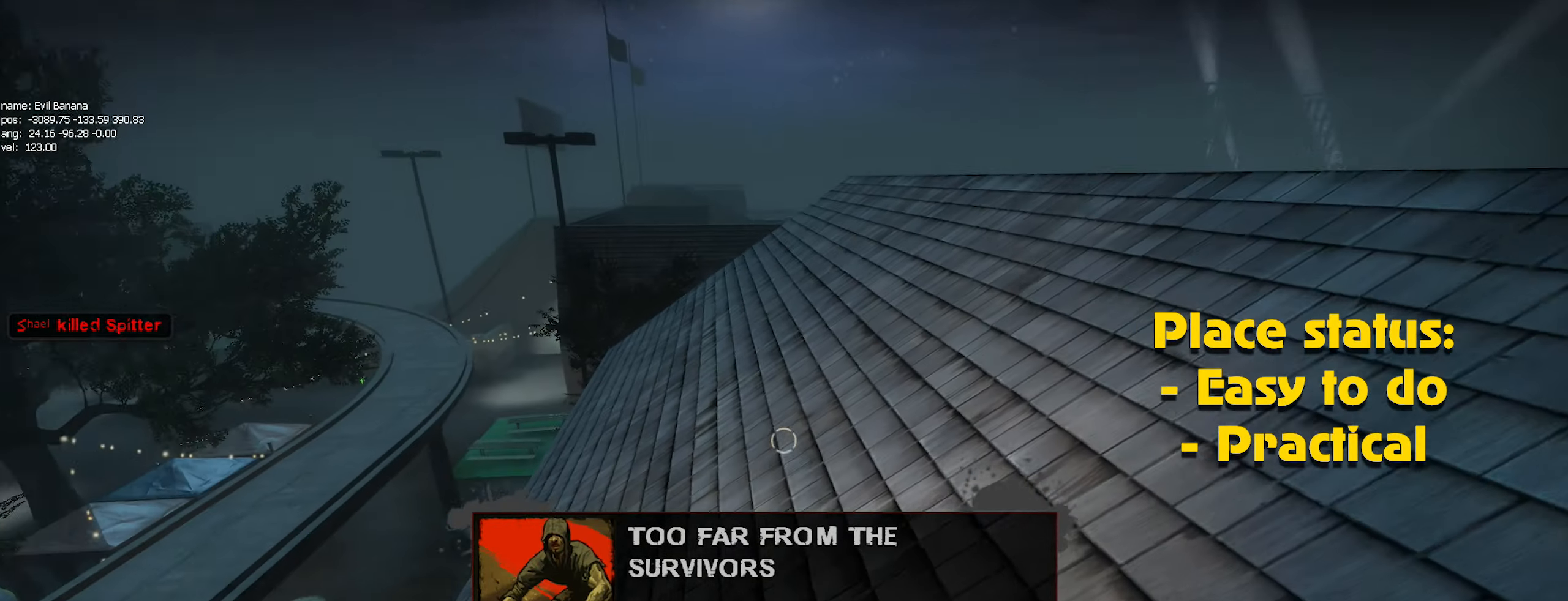
{"keys": [], "mouse": [], "events": []}
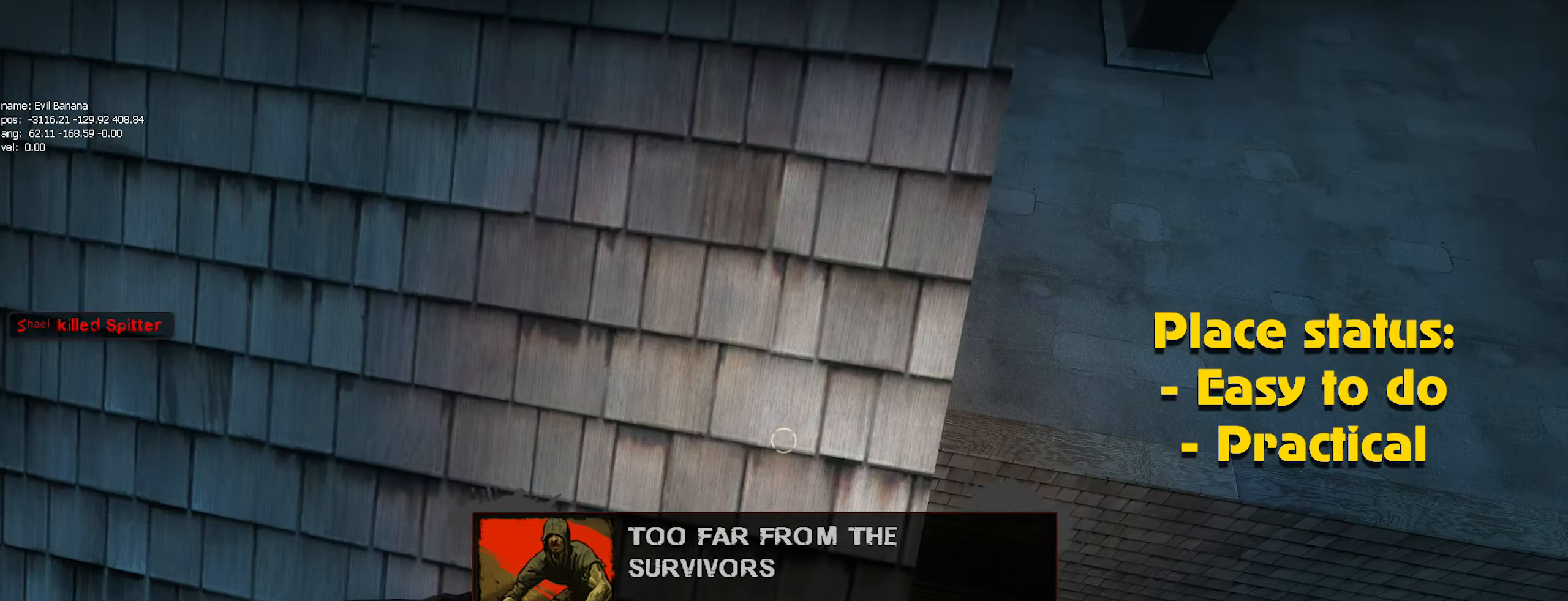
{"keys": [], "mouse": [], "events": [[50, "t", "down"], [150, "t", "up"]]}
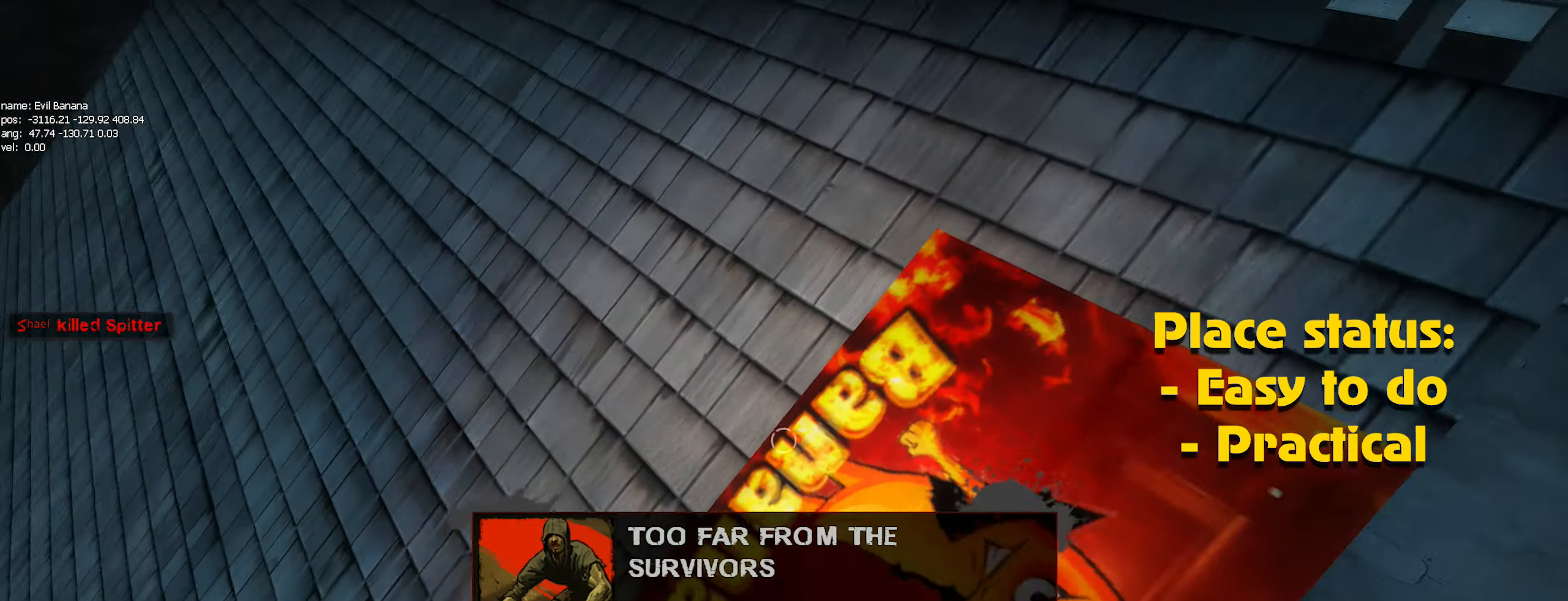
{"keys": [], "mouse": [], "events": [[250, "d", "down"], [400, "d", "up"]]}
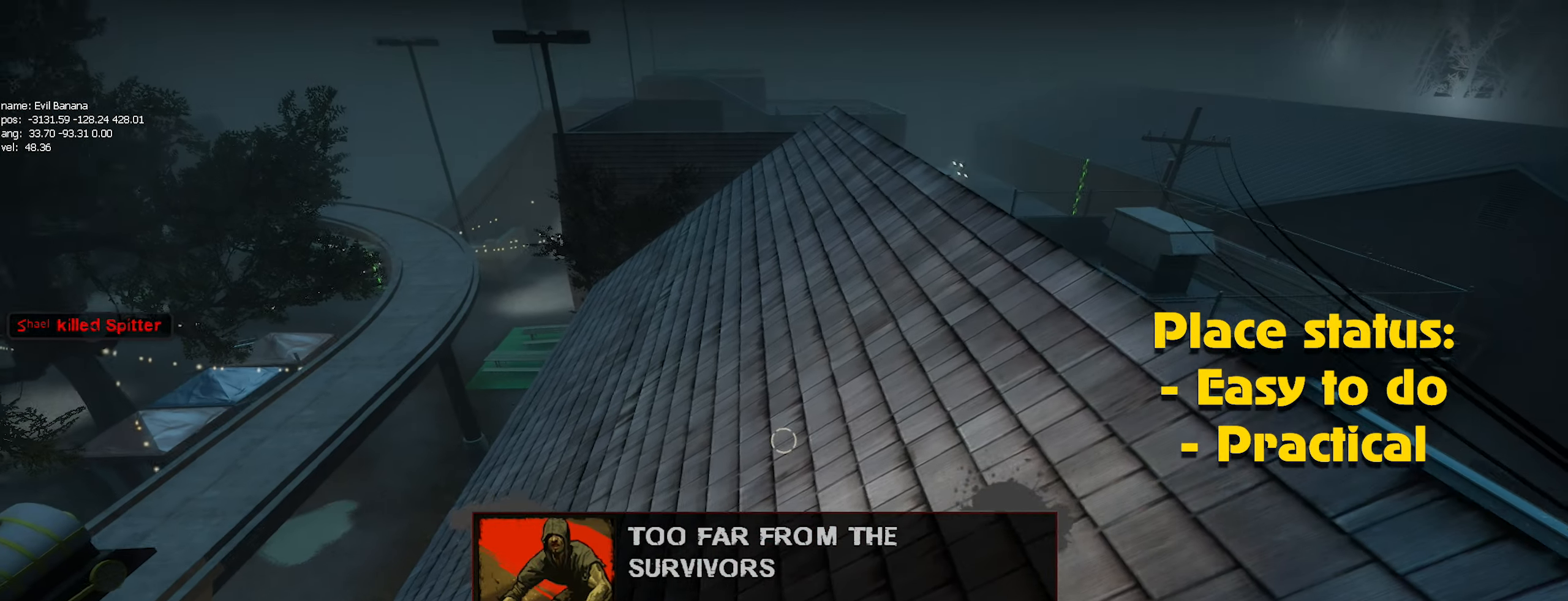
{"keys": [], "mouse": [], "events": [[367, "a", "down"], [400, "a", "up"]]}
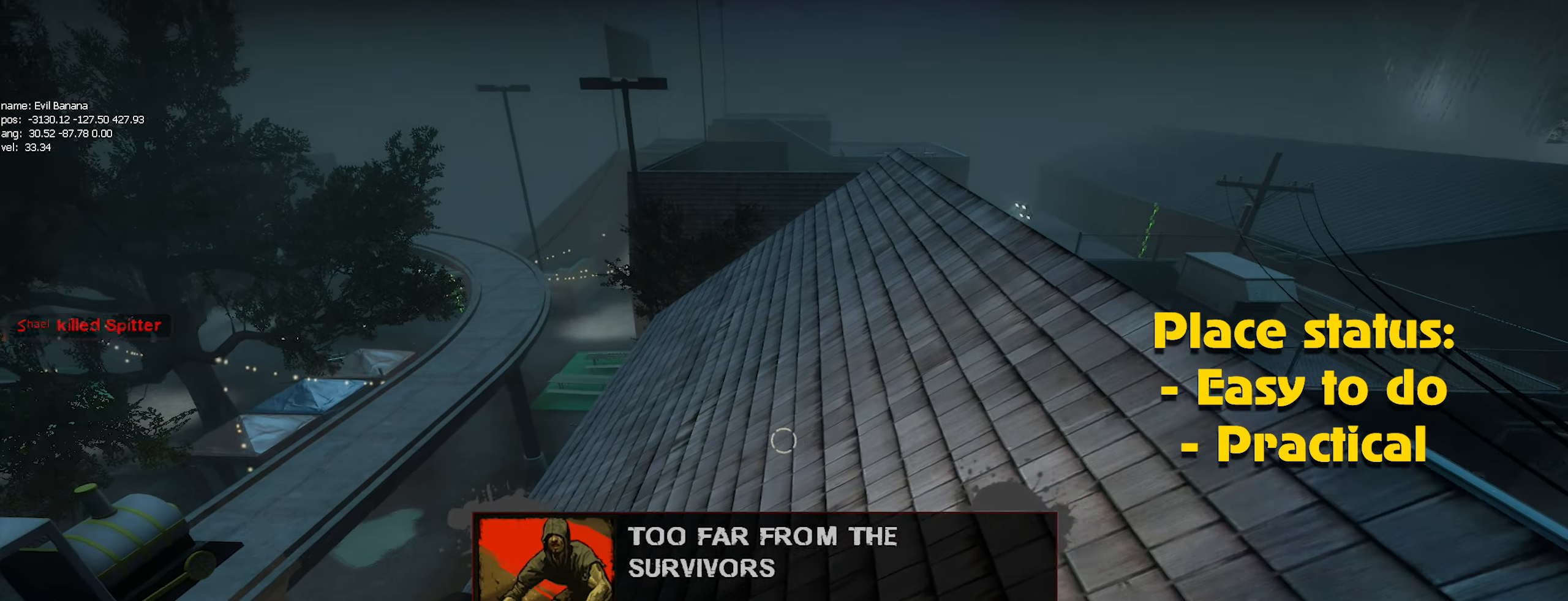
{"keys": [], "mouse": [], "events": []}
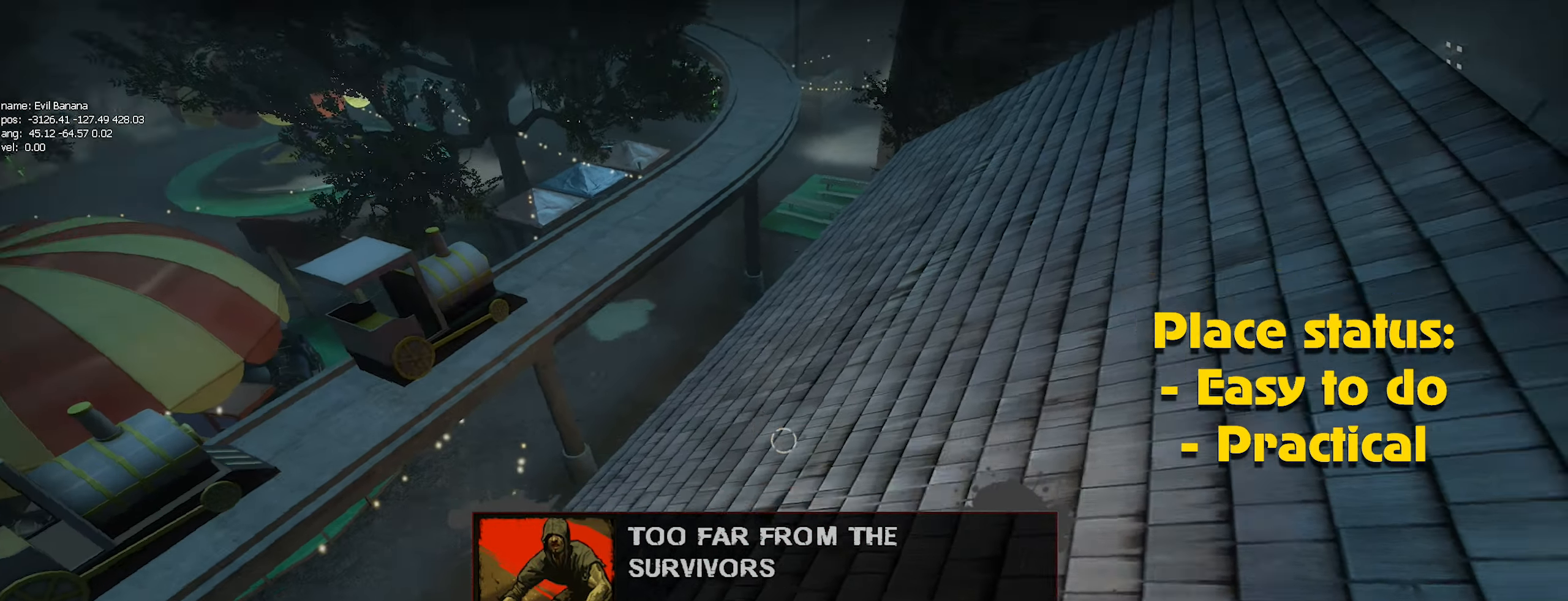
{"keys": [], "mouse": [], "events": []}
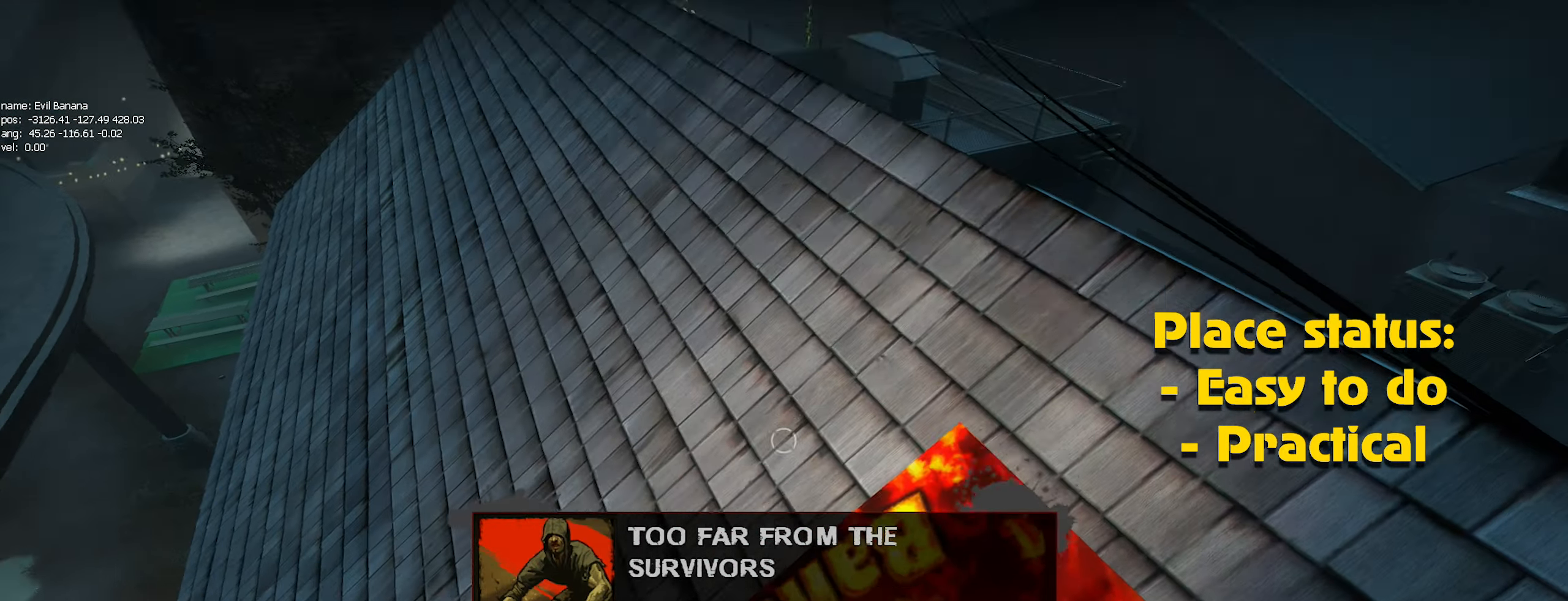
{"keys": ["a", "ctrl", "w"], "mouse": [], "events": [[133, "ctrl", "down"], [217, "w", "down"], [267, "a", "down"]]}
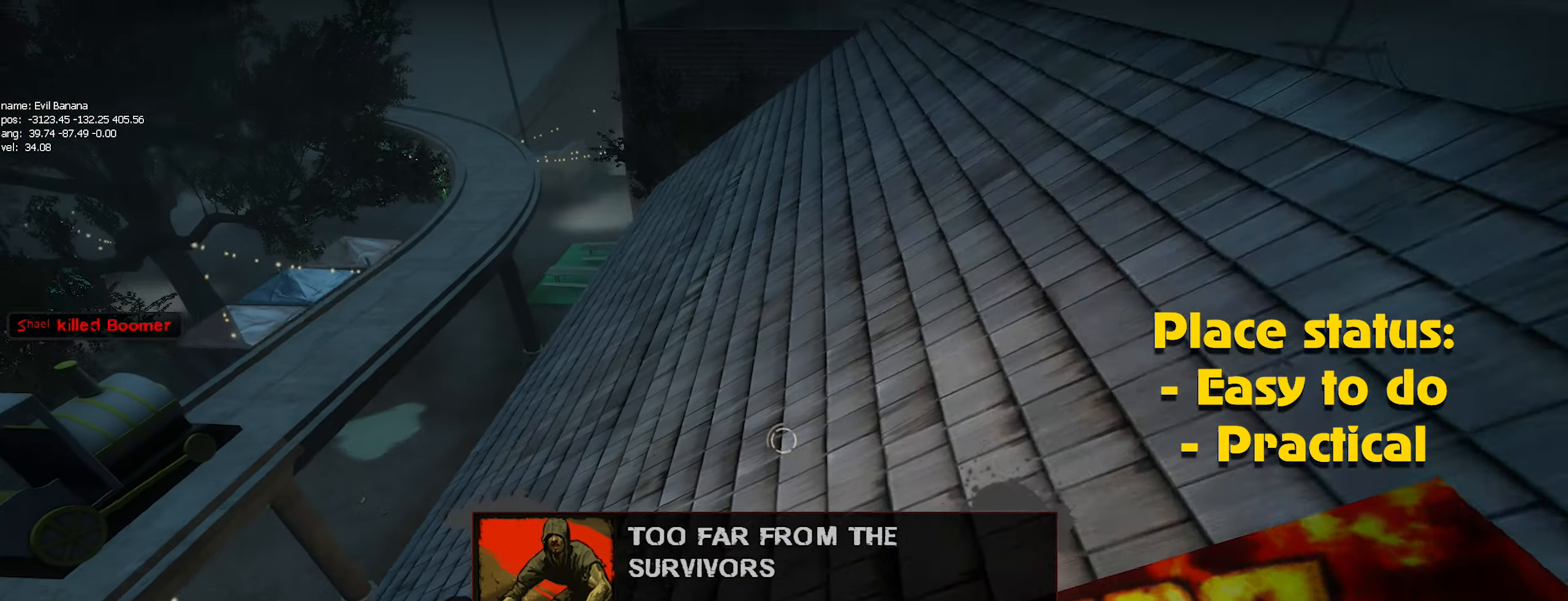
{"keys": ["ctrl", "d"], "mouse": [], "events": [[50, "a", "up"], [183, "w", "up"], [433, "d", "down"]]}
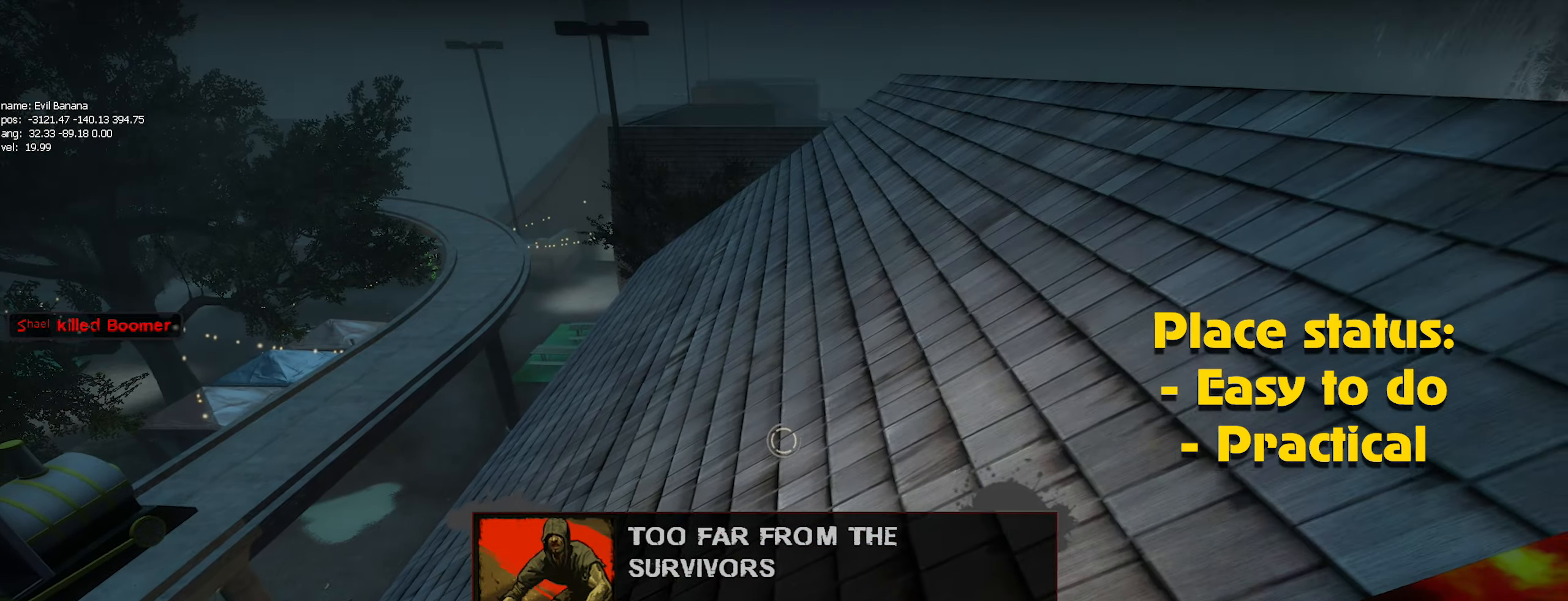
{"keys": ["ctrl"], "mouse": [], "events": [[150, "d", "up"]]}
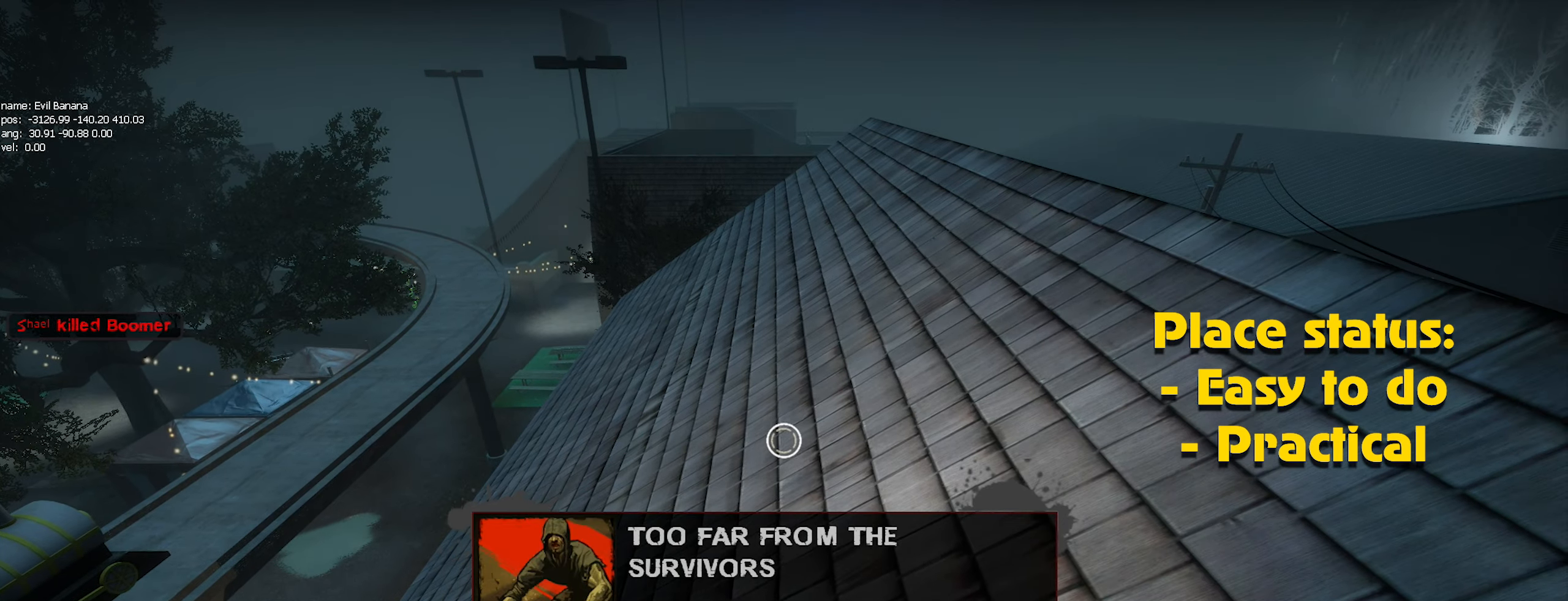
{"keys": ["ctrl"], "mouse": [], "events": [[50, "w", "down"], [200, "w", "up"]]}
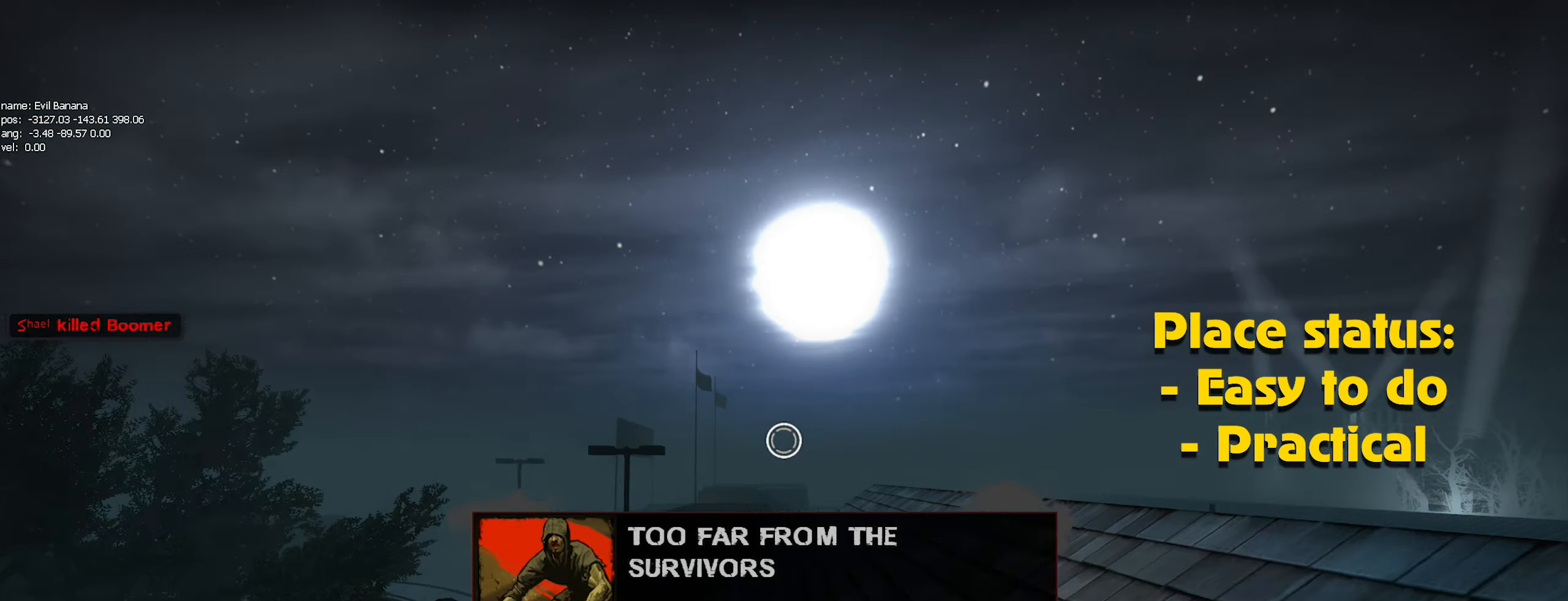
{"keys": ["ctrl"], "mouse": [], "events": [[250, "mouse_left", "down"], [350, "mouse_left", "up"]]}
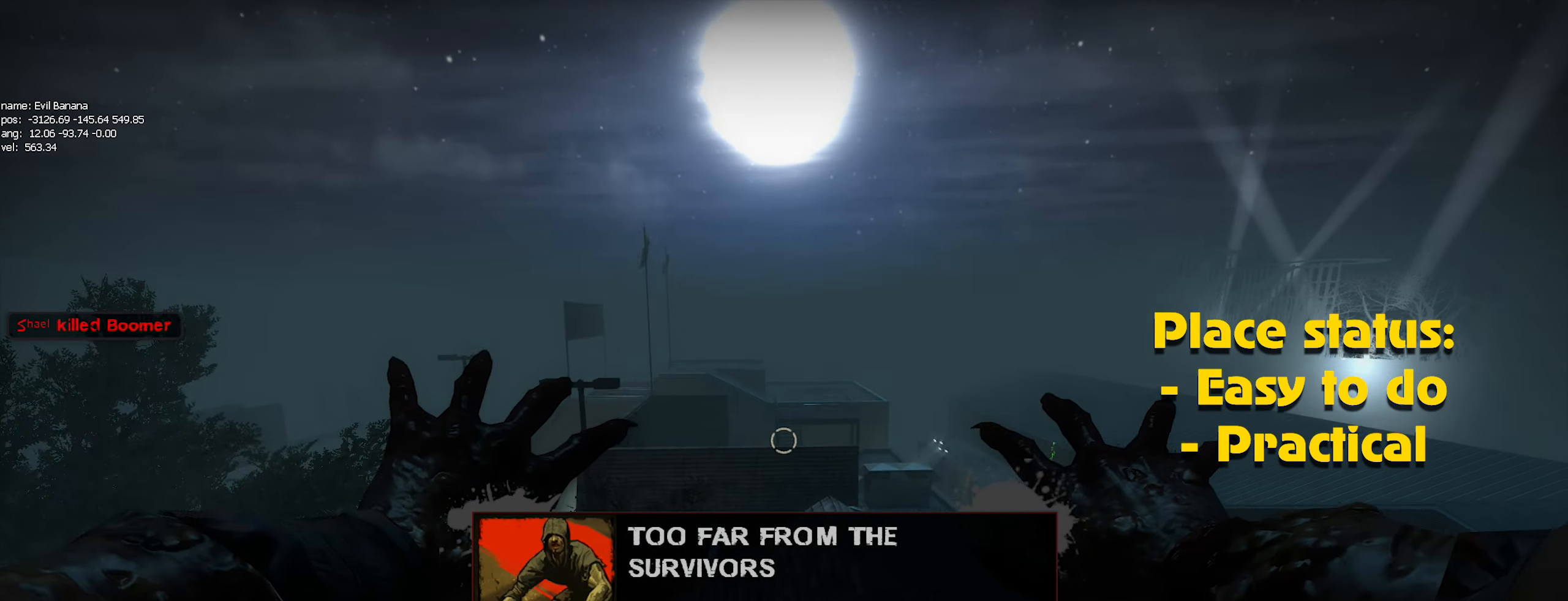
{"keys": ["ctrl"], "mouse": ["left"], "events": [[500, "mouse_left", "down"]]}
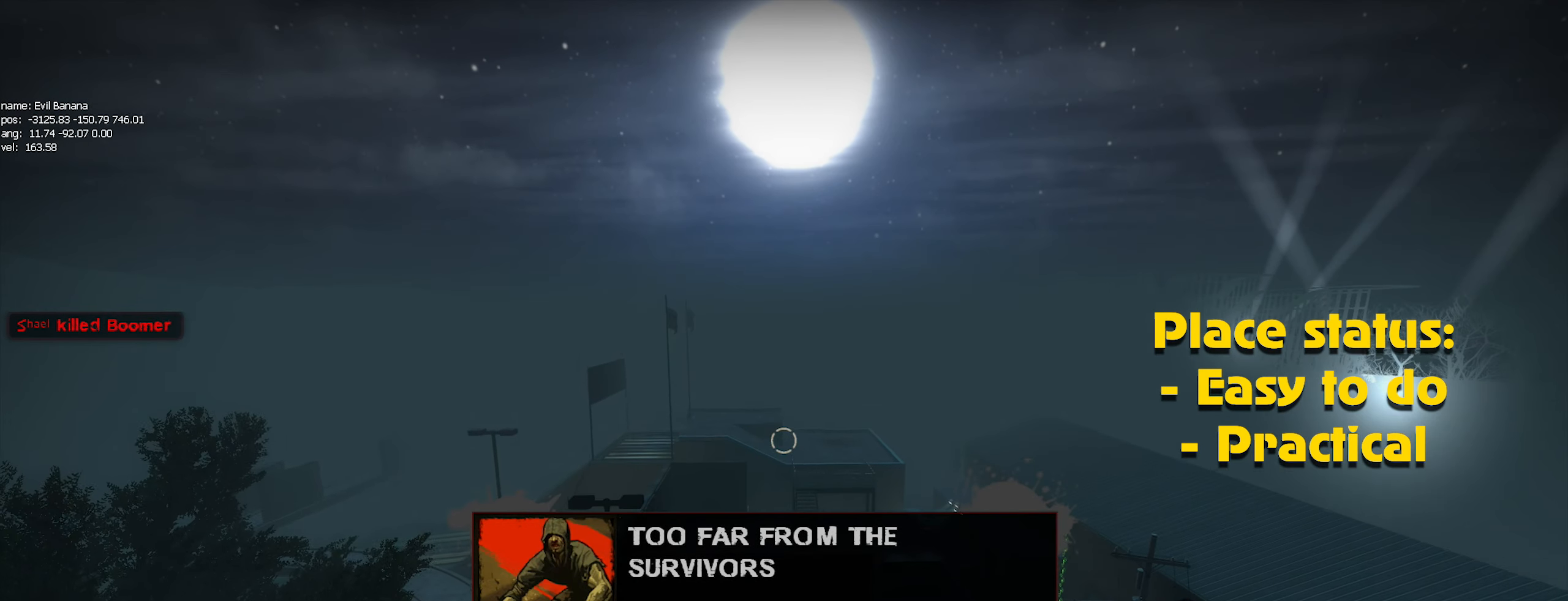
{"keys": ["ctrl"], "mouse": ["left"], "events": [[50, "mouse_left", "up"], [150, "mouse_left", "down"]]}
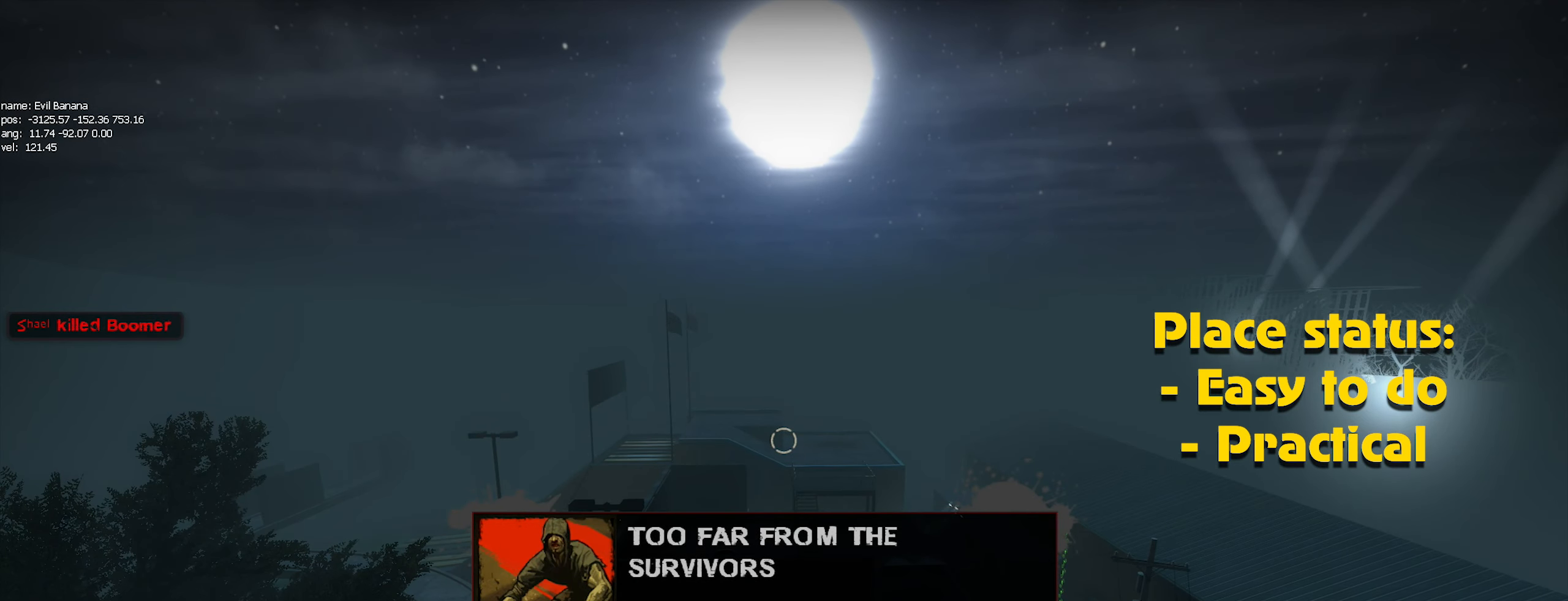
{"keys": ["ctrl"], "mouse": ["left"], "events": []}
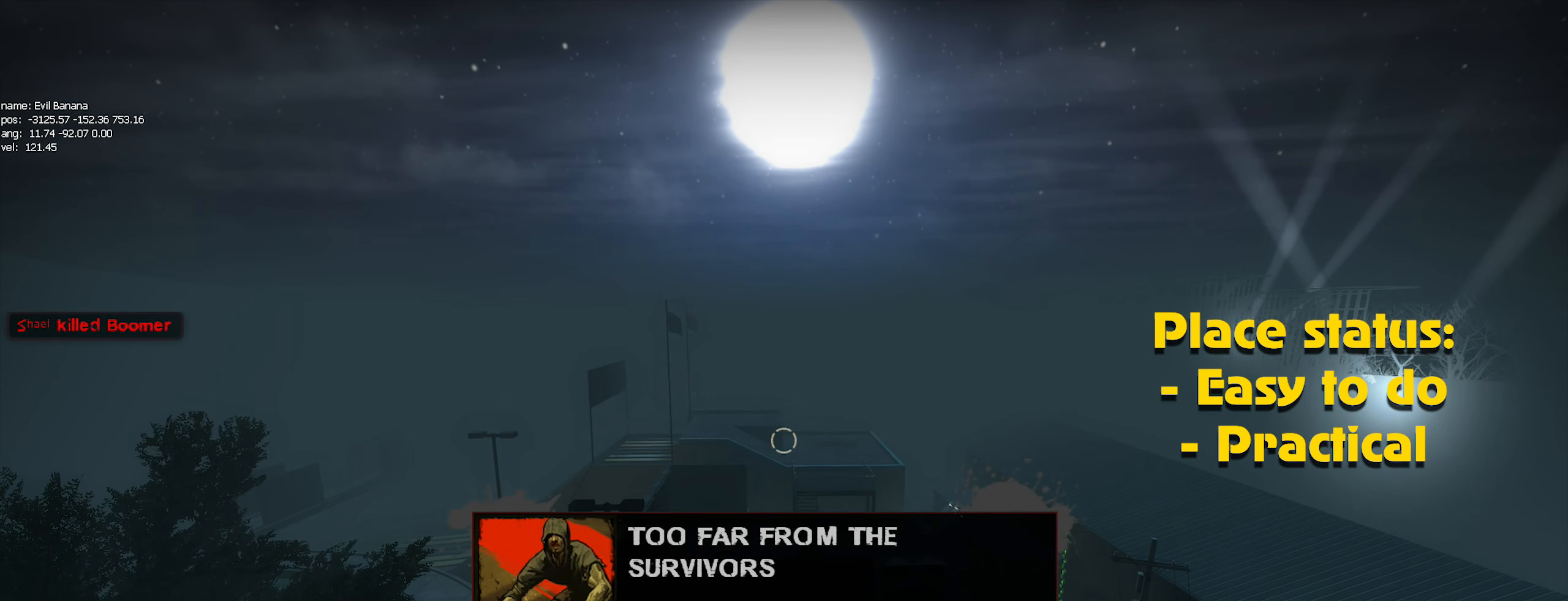
{"keys": ["ctrl"], "mouse": ["left"], "events": []}
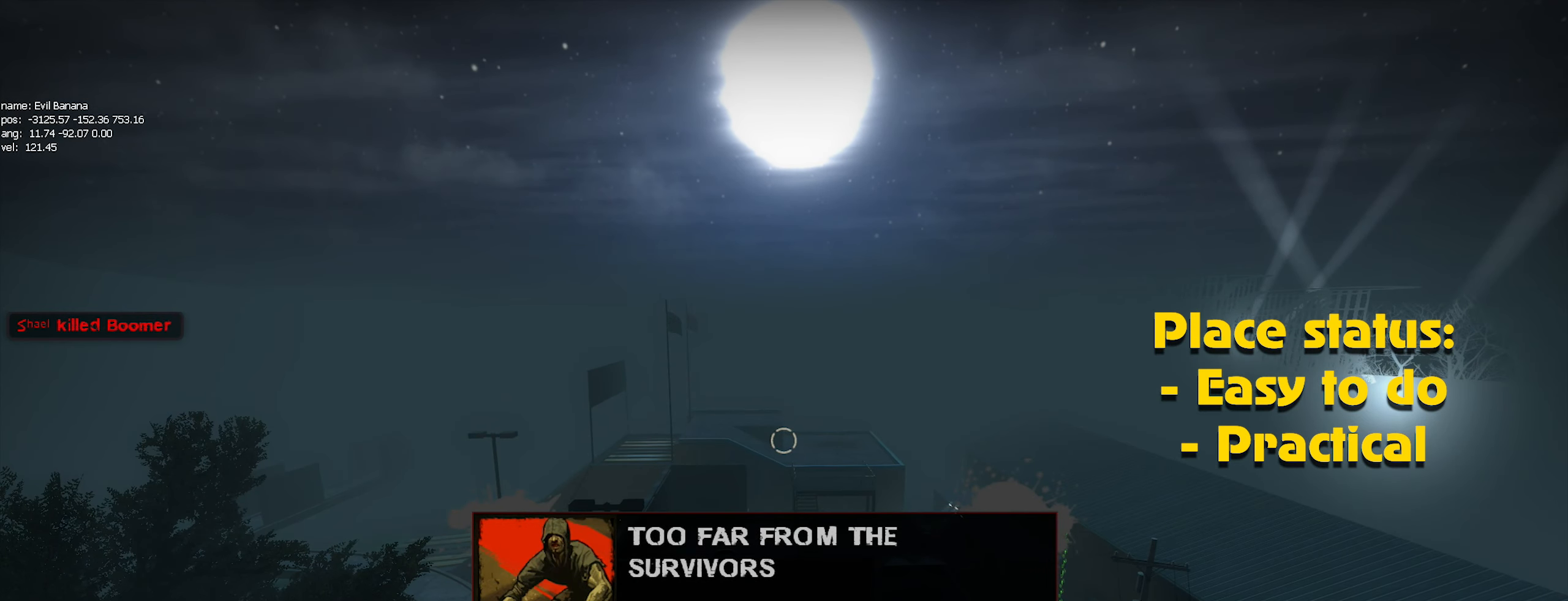
{"keys": ["ctrl"], "mouse": ["left"], "events": []}
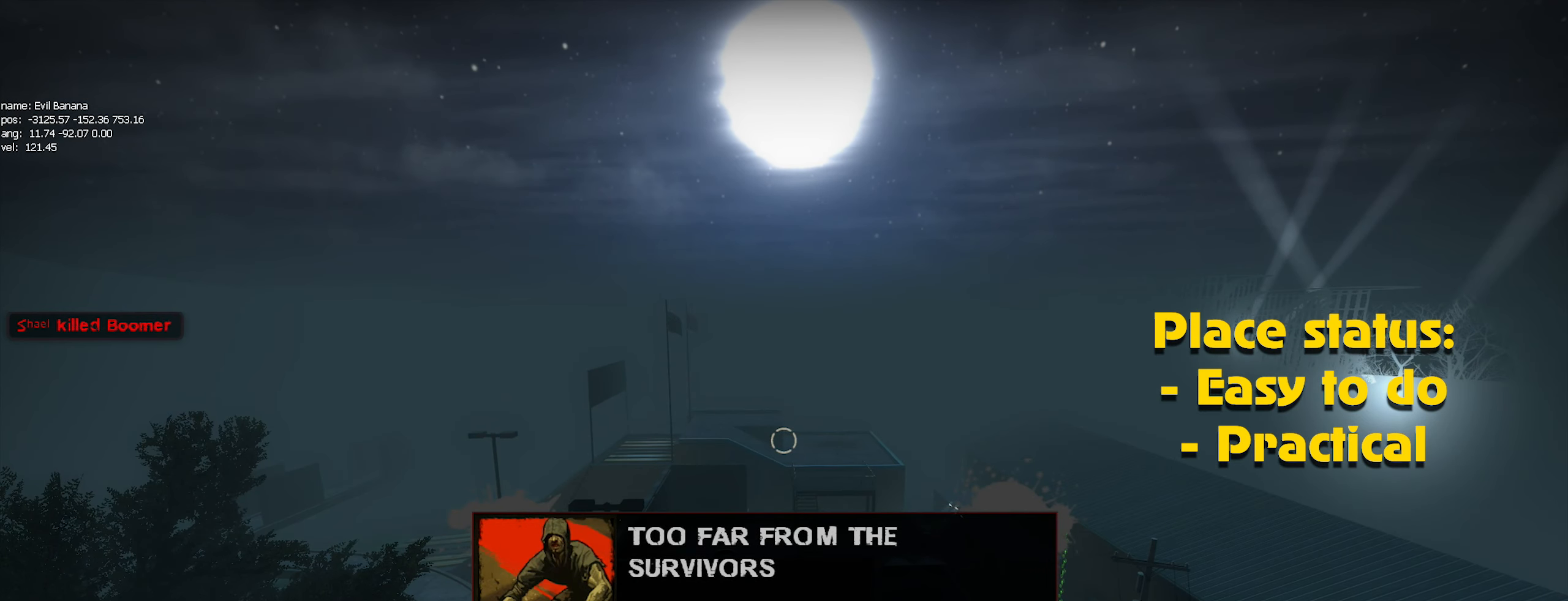
{"keys": ["ctrl"], "mouse": ["left"], "events": [[233, "mouse_left", "up"], [333, "mouse_left", "down"], [366, "mouse_left", "up"], [466, "mouse_left", "down"]]}
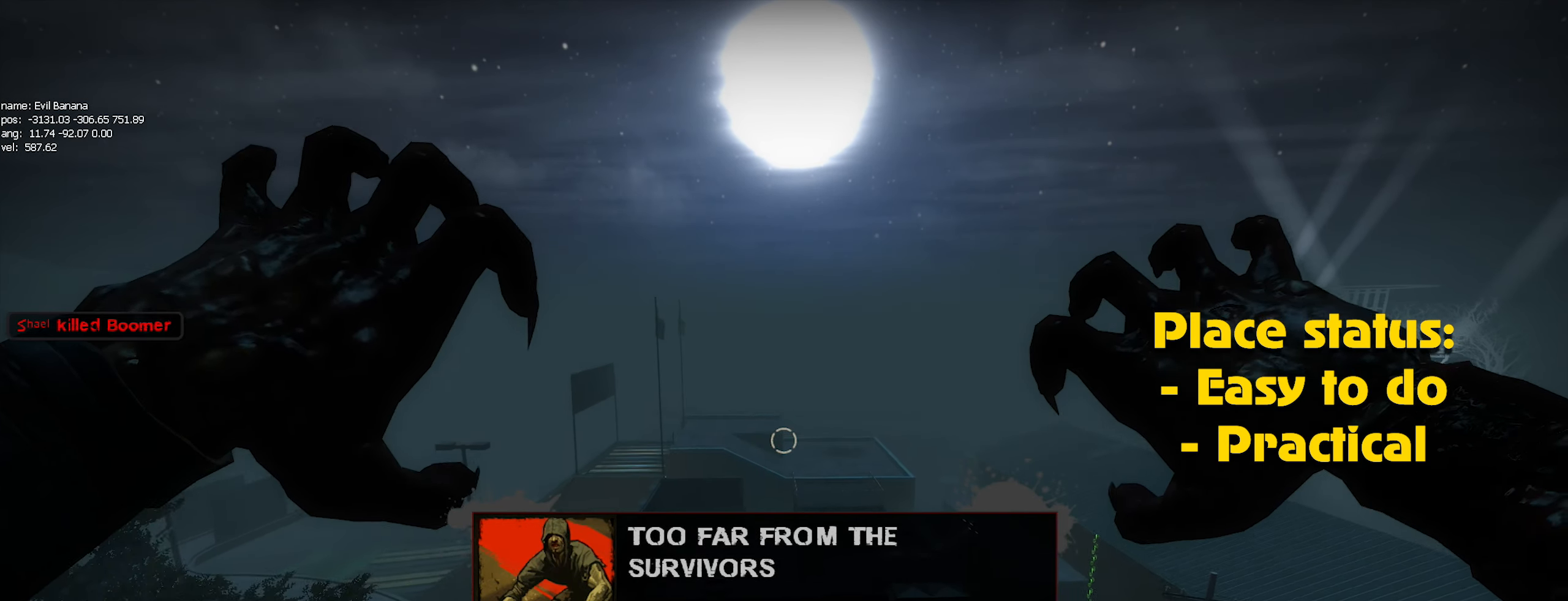
{"keys": [], "mouse": [], "events": [[66, "mouse_left", "up"], [116, "mouse_left", "down"], [166, "ctrl", "up"], [200, "mouse_left", "up"], [300, "mouse_left", "down"], [350, "mouse_left", "up"], [450, "mouse_left", "down"], [500, "mouse_left", "up"]]}
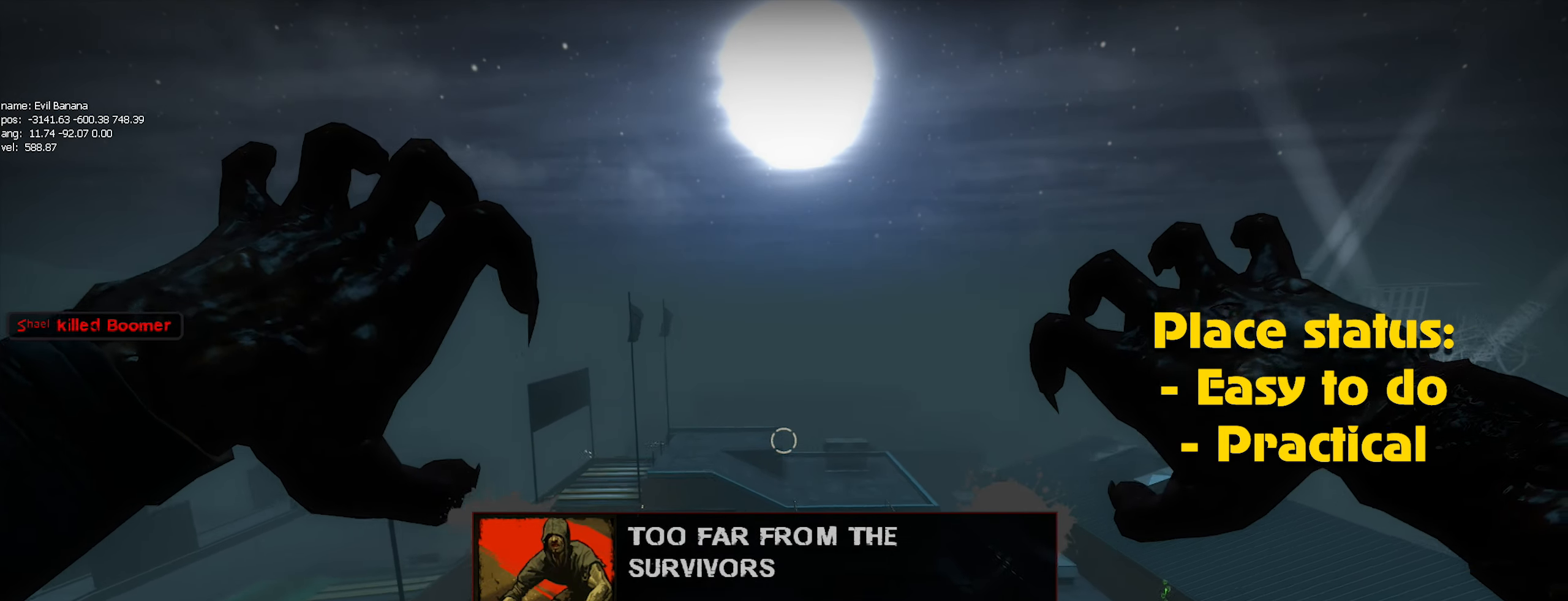
{"keys": [], "mouse": ["left"], "events": [[83, "mouse_left", "down"], [117, "mouse_left", "up"], [217, "mouse_left", "down"], [267, "mouse_left", "up"], [367, "mouse_left", "down"], [400, "mouse_left", "up"], [500, "mouse_left", "down"]]}
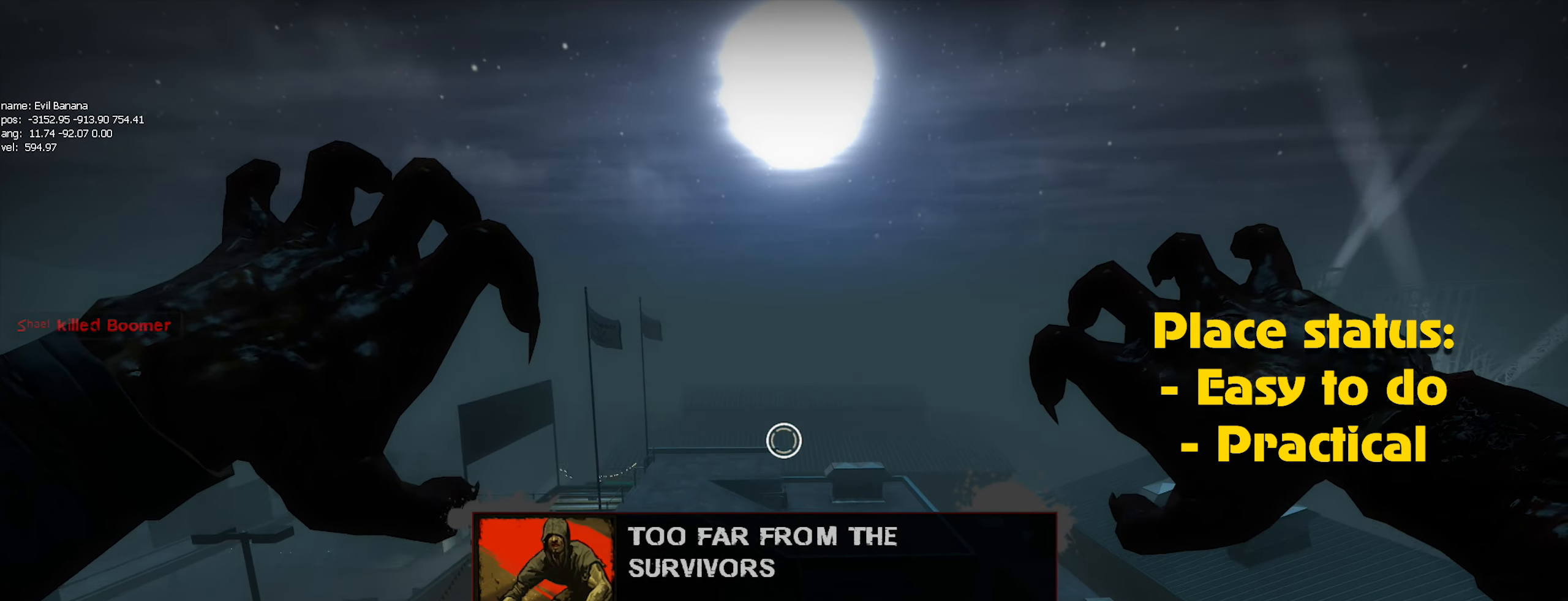
{"keys": [], "mouse": ["left"], "events": [[100, "mouse_left", "up"], [150, "mouse_left", "down"], [200, "mouse_left", "up"], [300, "mouse_left", "down"], [367, "mouse_left", "up"], [417, "mouse_left", "down"]]}
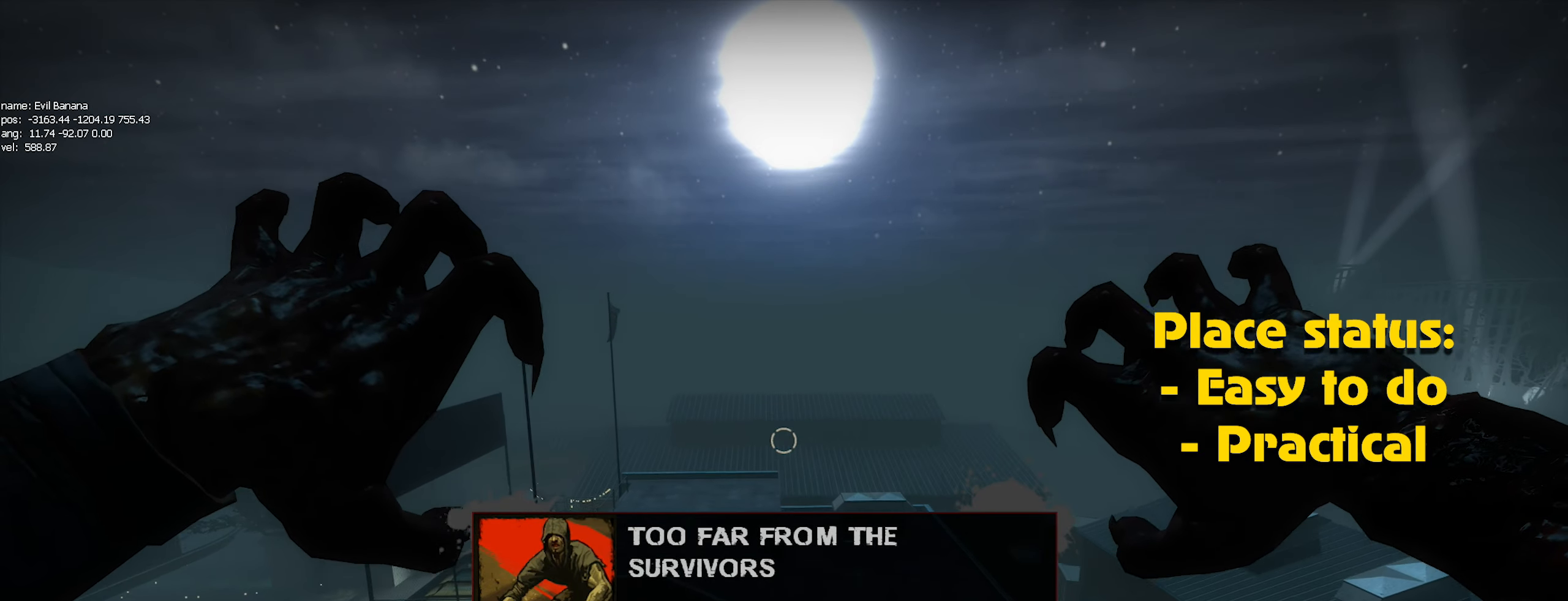
{"keys": [], "mouse": [], "events": [[17, "mouse_left", "up"], [67, "mouse_left", "down"], [150, "mouse_left", "up"], [200, "mouse_left", "down"], [300, "mouse_left", "up"], [400, "mouse_left", "down"], [450, "mouse_left", "up"]]}
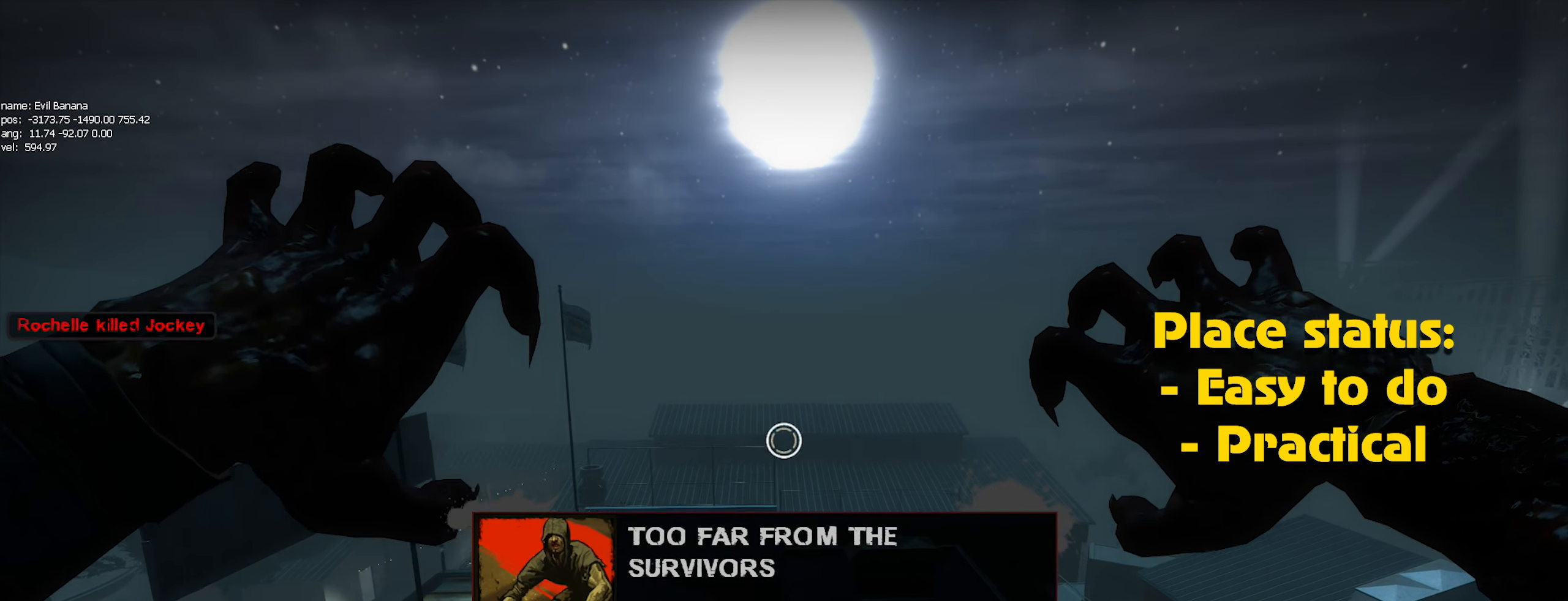
{"keys": ["caps_lock"], "mouse": [], "events": [[33, "mouse_left", "down"], [133, "mouse_left", "up"], [183, "mouse_left", "down"], [267, "mouse_left", "up"], [317, "mouse_left", "down"], [367, "caps_lock", "down"], [400, "mouse_left", "up"]]}
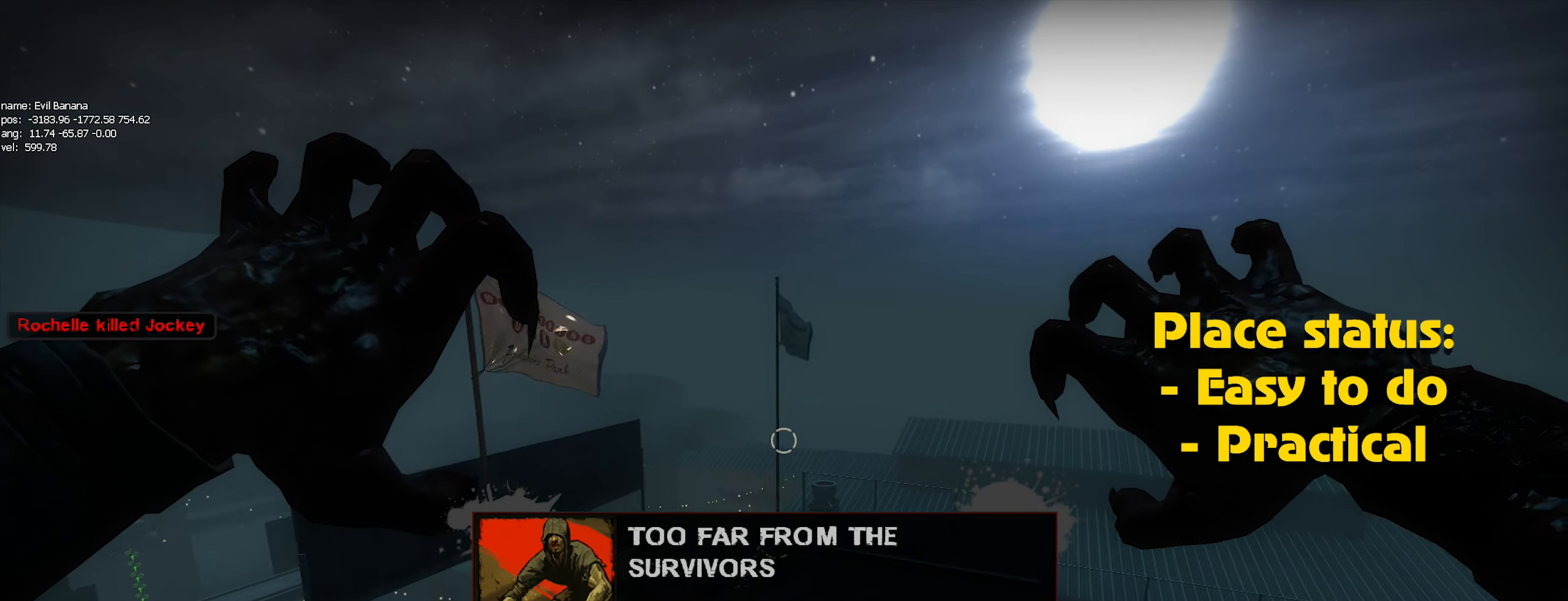
{"keys": [], "mouse": ["left"], "events": [[17, "caps_lock", "up"], [17, "mouse_left", "down"], [67, "mouse_left", "up"], [150, "mouse_left", "down"], [200, "caps_lock", "down"], [250, "mouse_left", "up"], [283, "mouse_left", "down"], [333, "caps_lock", "up"], [400, "mouse_left", "up"], [483, "mouse_left", "down"]]}
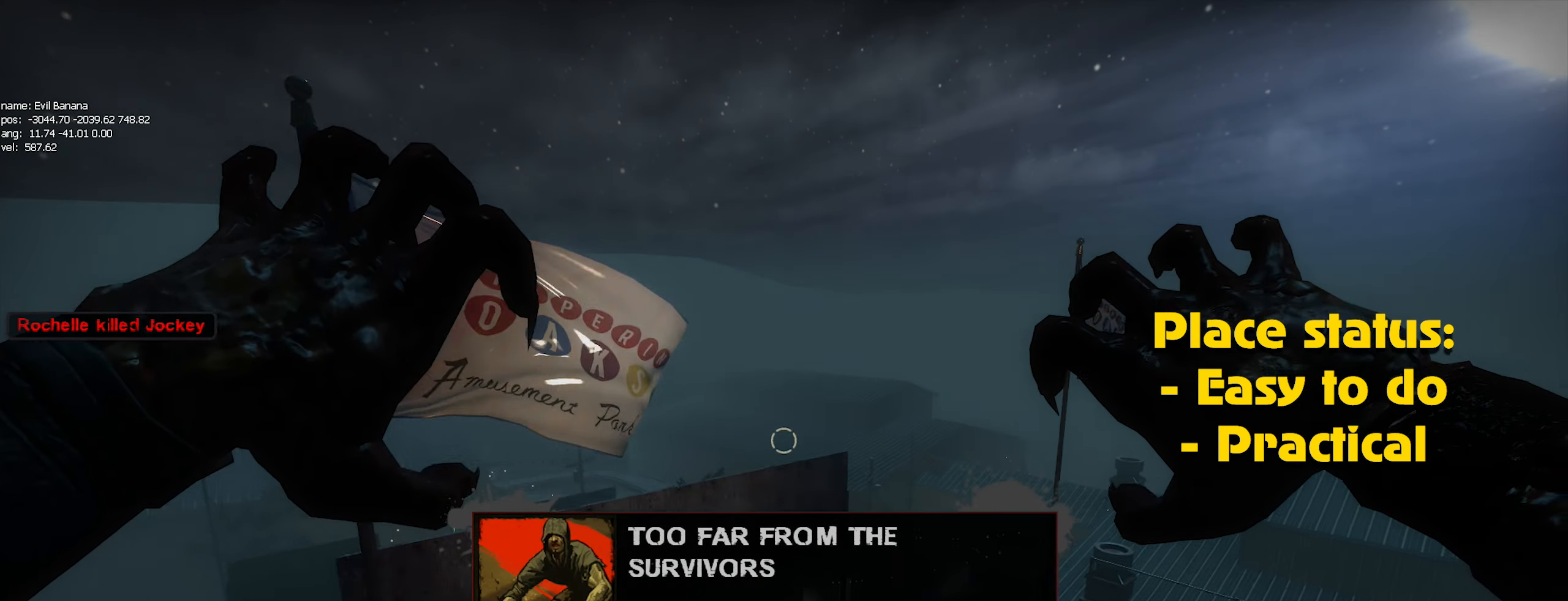
{"keys": ["caps_lock"], "mouse": [], "events": [[17, "mouse_left", "up"], [117, "mouse_left", "down"], [217, "mouse_left", "up"], [267, "caps_lock", "down"], [267, "mouse_left", "down"], [350, "mouse_left", "up"], [450, "mouse_left", "down"], [500, "mouse_left", "up"]]}
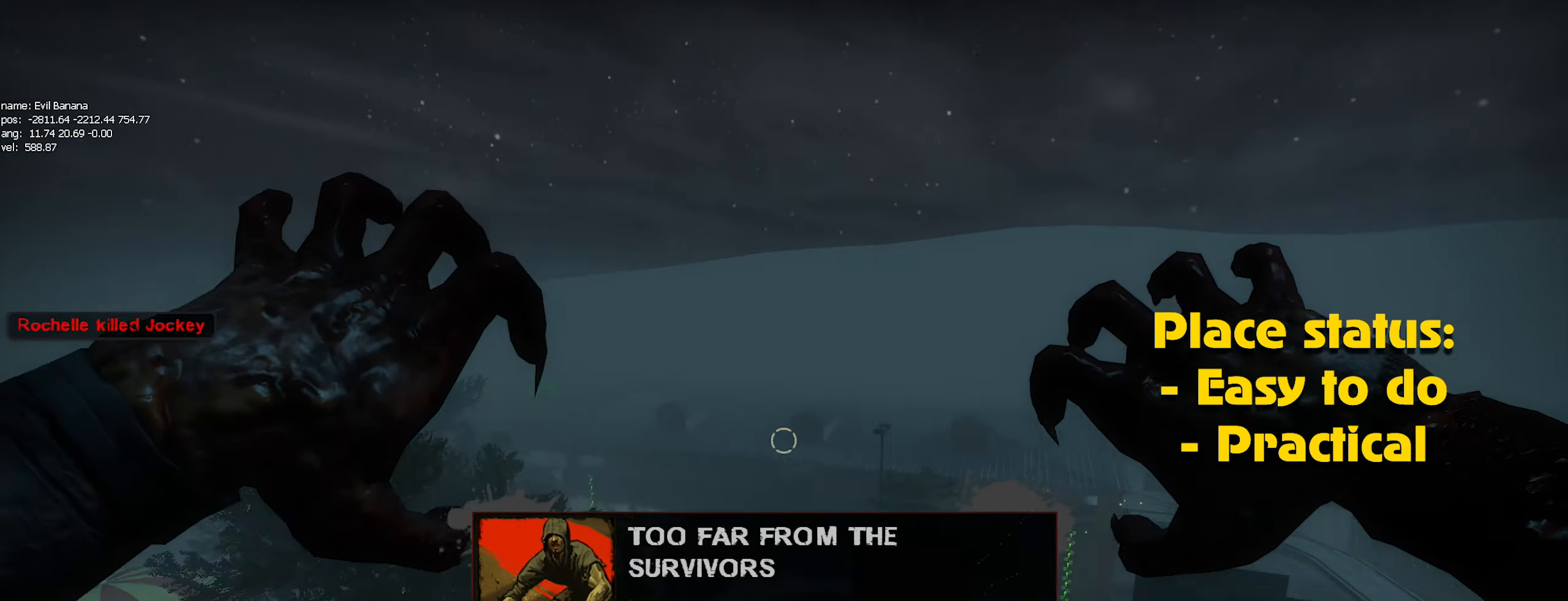
{"keys": [], "mouse": ["left"], "events": [[83, "mouse_left", "down"], [167, "caps_lock", "up"], [167, "mouse_left", "up"], [217, "mouse_left", "down"], [317, "mouse_left", "up"], [417, "mouse_left", "down"]]}
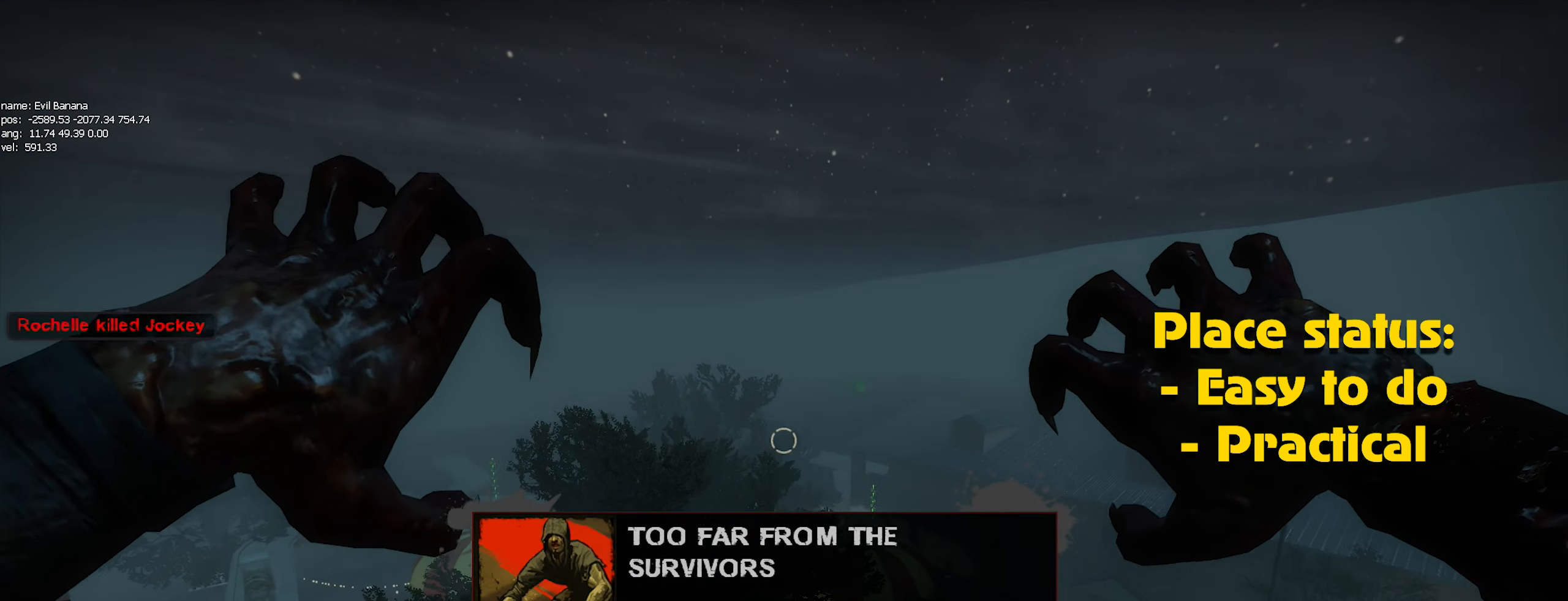
{"keys": [], "mouse": [], "events": [[17, "mouse_left", "up"], [50, "mouse_left", "down"], [150, "mouse_left", "up"], [200, "mouse_left", "down"], [283, "mouse_left", "up"], [333, "caps_lock", "down"], [367, "mouse_left", "down"], [433, "caps_lock", "up"], [433, "mouse_left", "up"]]}
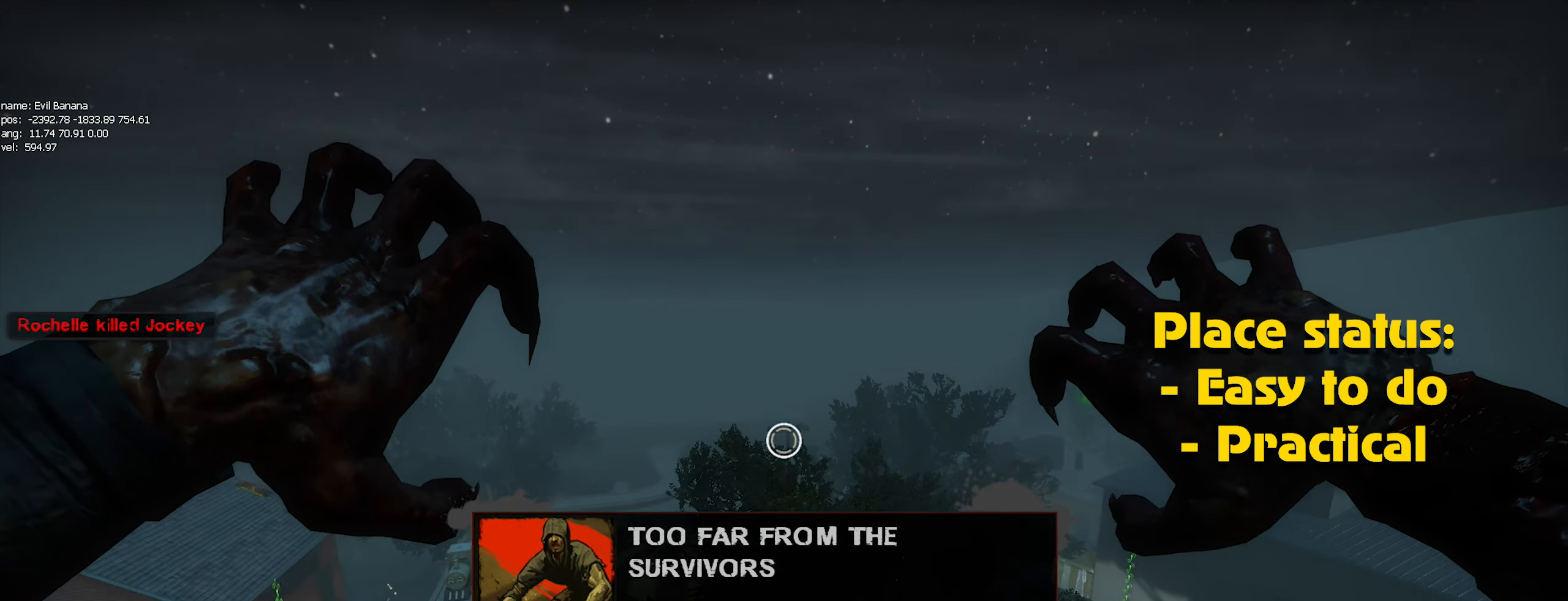
{"keys": [], "mouse": ["left"], "events": [[17, "mouse_left", "down"], [117, "mouse_left", "up"], [167, "mouse_left", "down"], [250, "mouse_left", "up"], [350, "mouse_left", "down"], [400, "mouse_left", "up"], [500, "mouse_left", "down"]]}